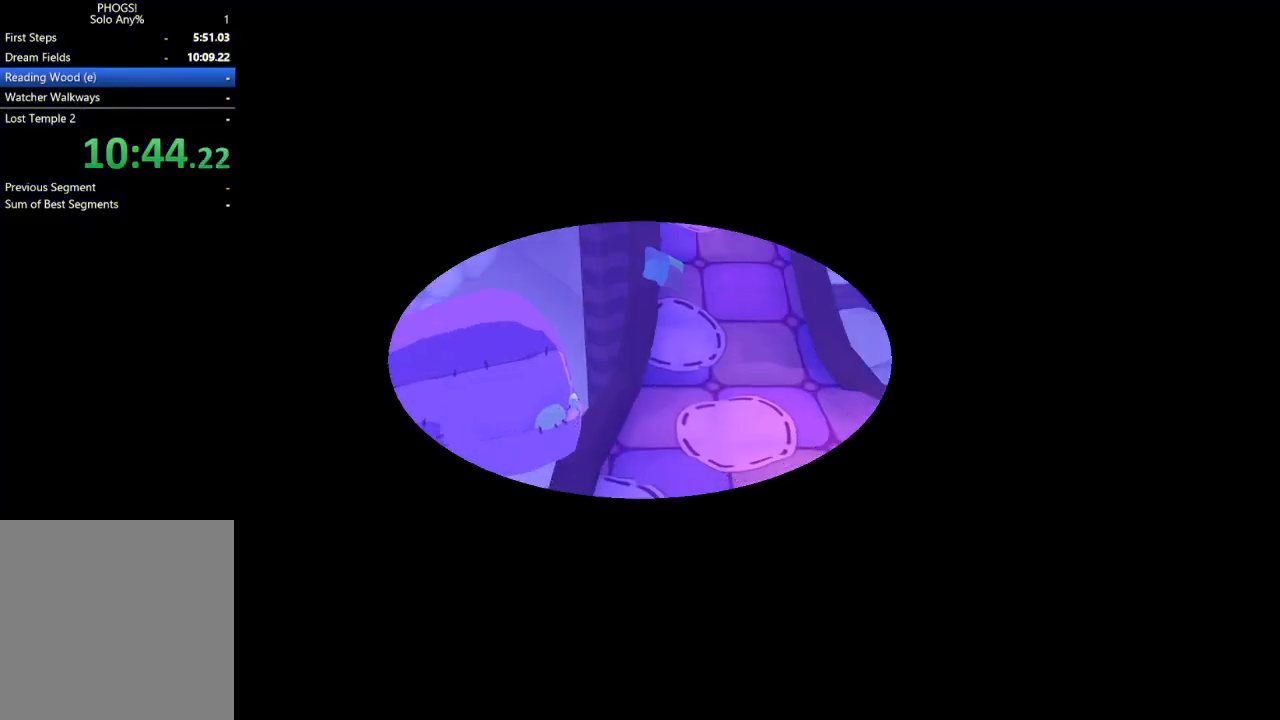
Gameplay with a controller (Xbox layout); each line is a JSON object with the inputs held at the frame after it. "button_events" lists button changes between this image and that frame as [ms after this image, input, new state], when the widget could be followed in between (sticks are given only as held states).
{"buttons": [], "left_stick": "up-right", "right_stick": "up-right", "button_events": []}
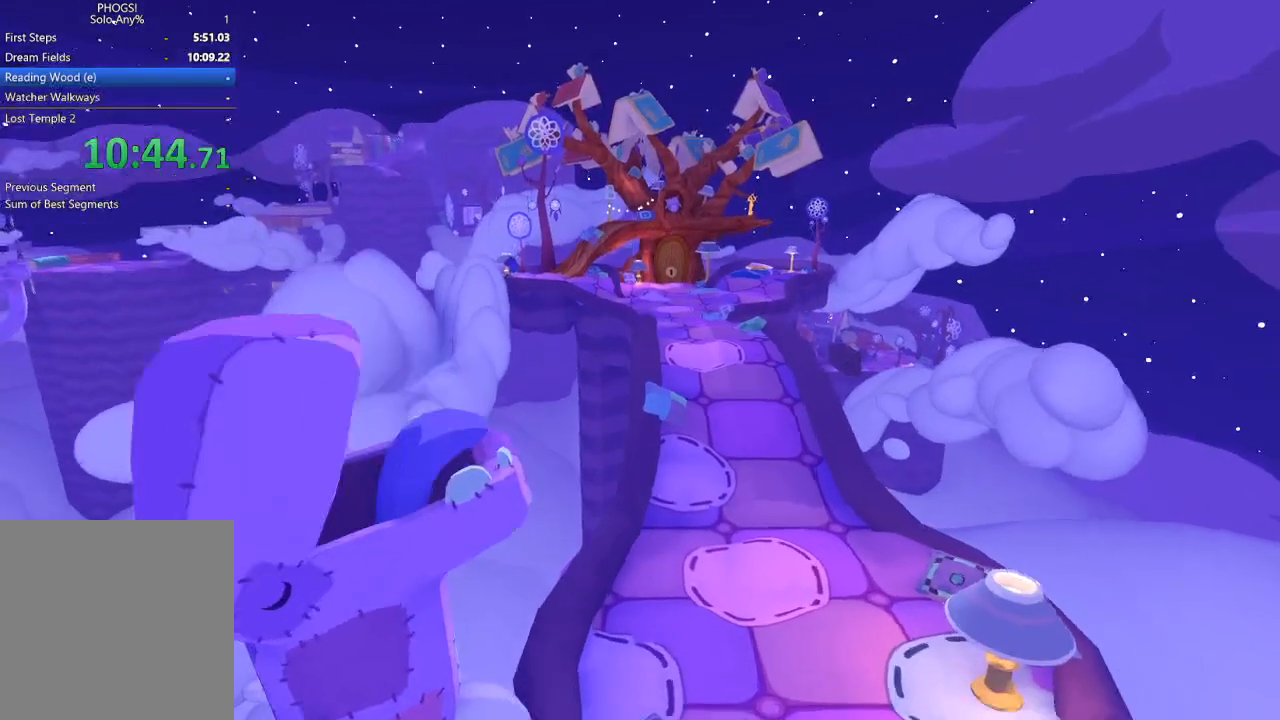
{"buttons": [], "left_stick": "up", "right_stick": "up-right", "button_events": []}
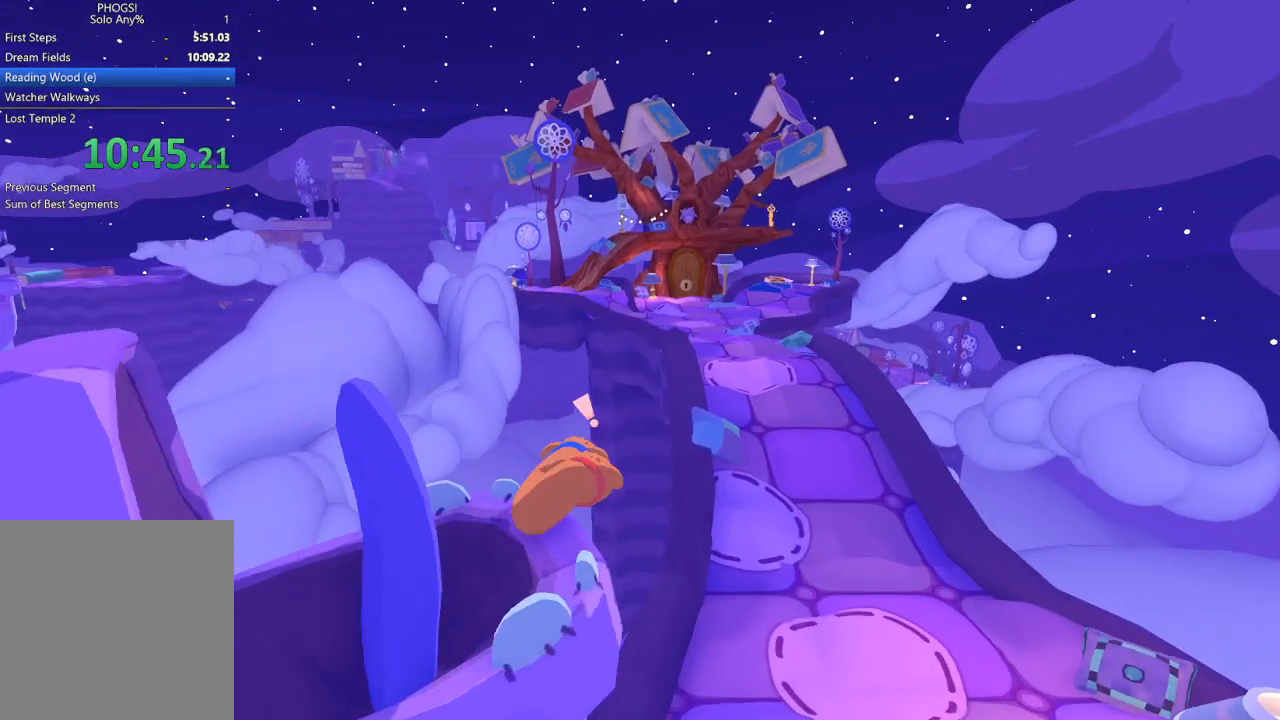
{"buttons": [], "left_stick": "up", "right_stick": "up", "button_events": [[333, "L1", "down"], [467, "L1", "up"]]}
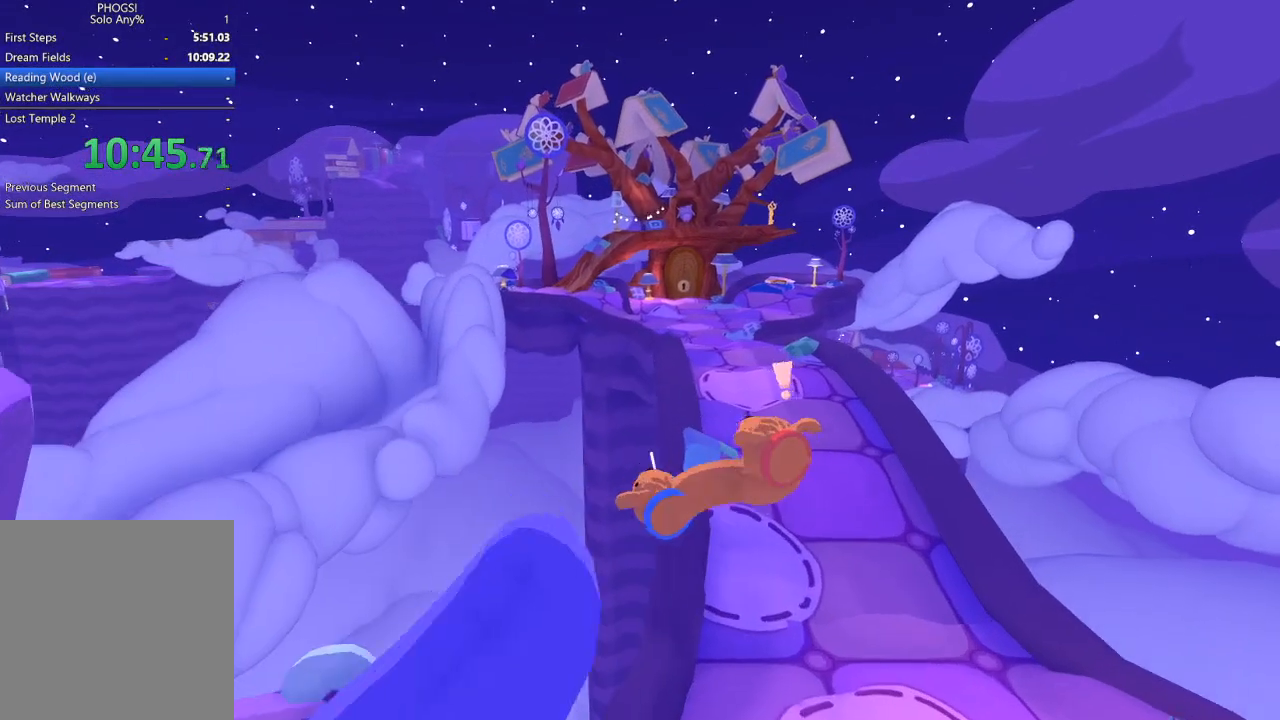
{"buttons": [], "left_stick": "up", "right_stick": "up", "button_events": [[33, "L1", "down"], [133, "L1", "up"]]}
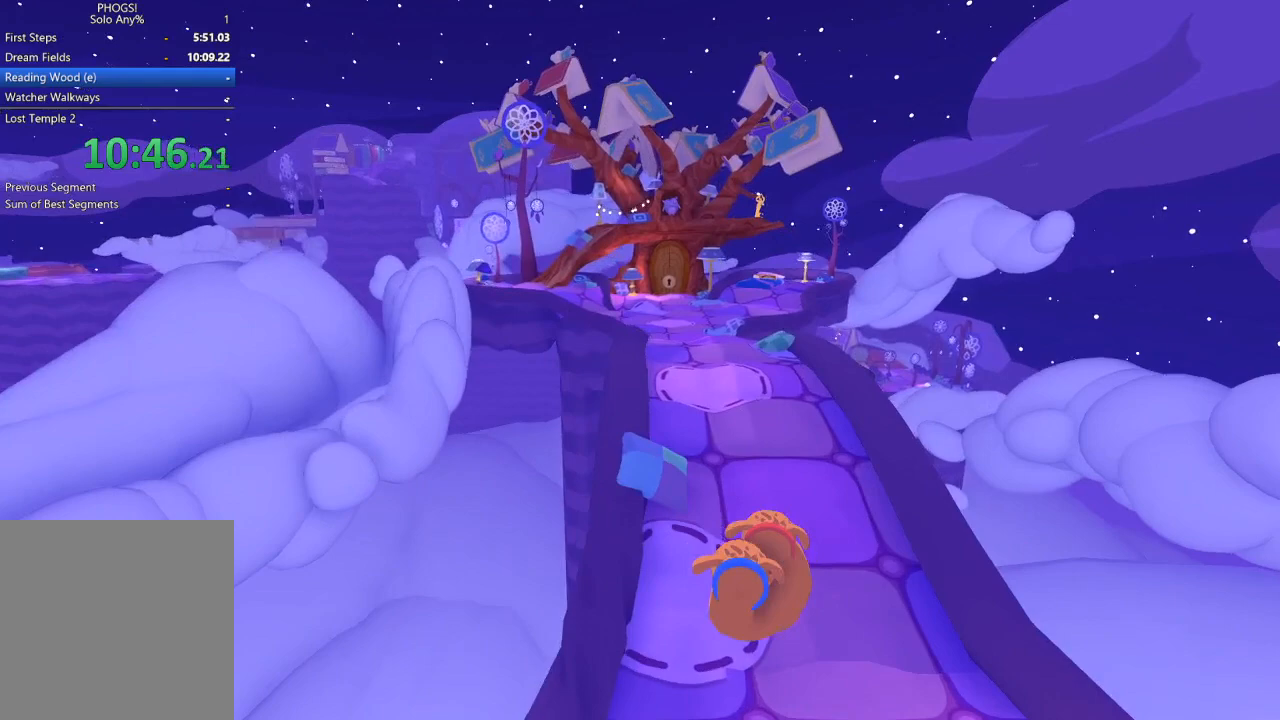
{"buttons": [], "left_stick": "up", "right_stick": "up", "button_events": []}
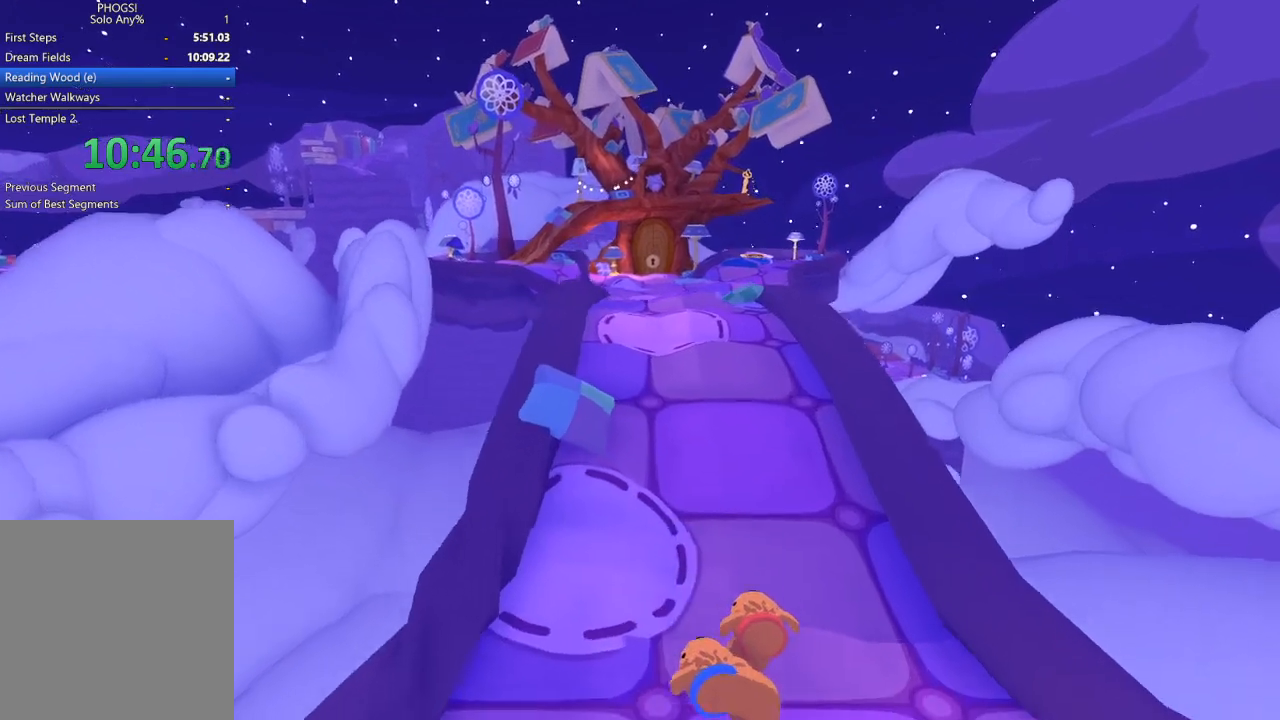
{"buttons": [], "left_stick": "up", "right_stick": "up", "button_events": []}
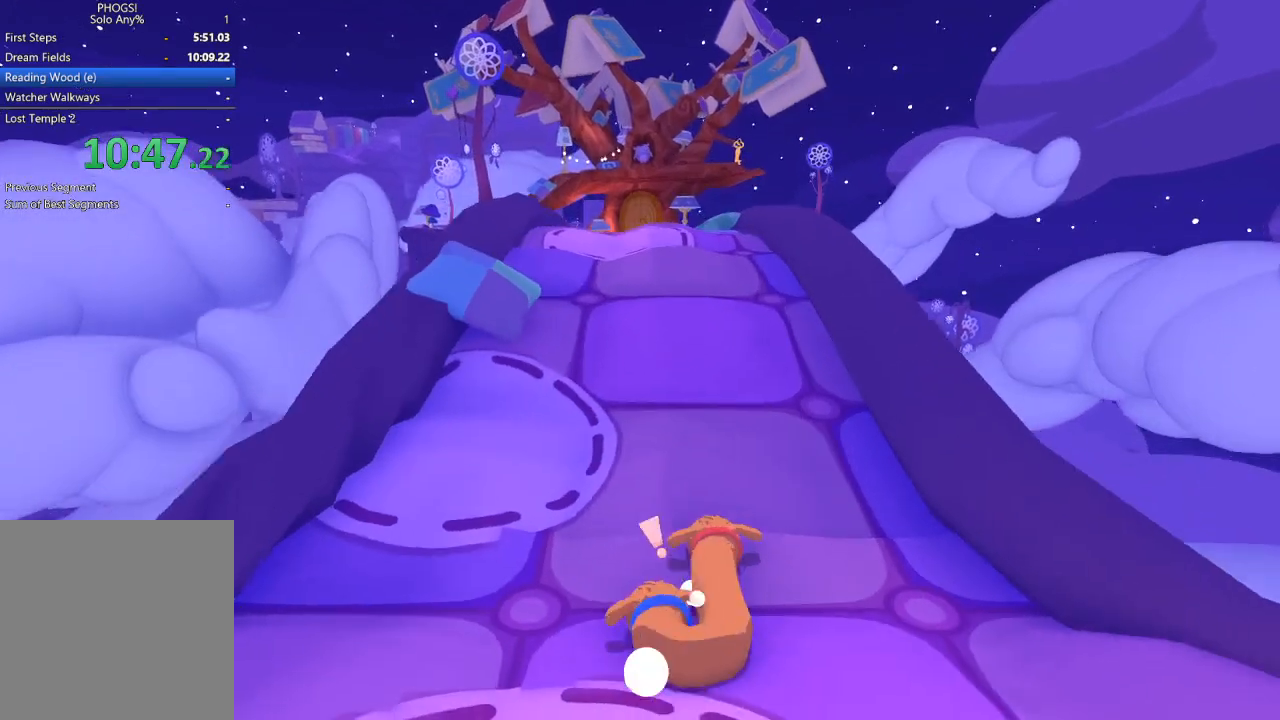
{"buttons": [], "left_stick": "up", "right_stick": "up", "button_events": []}
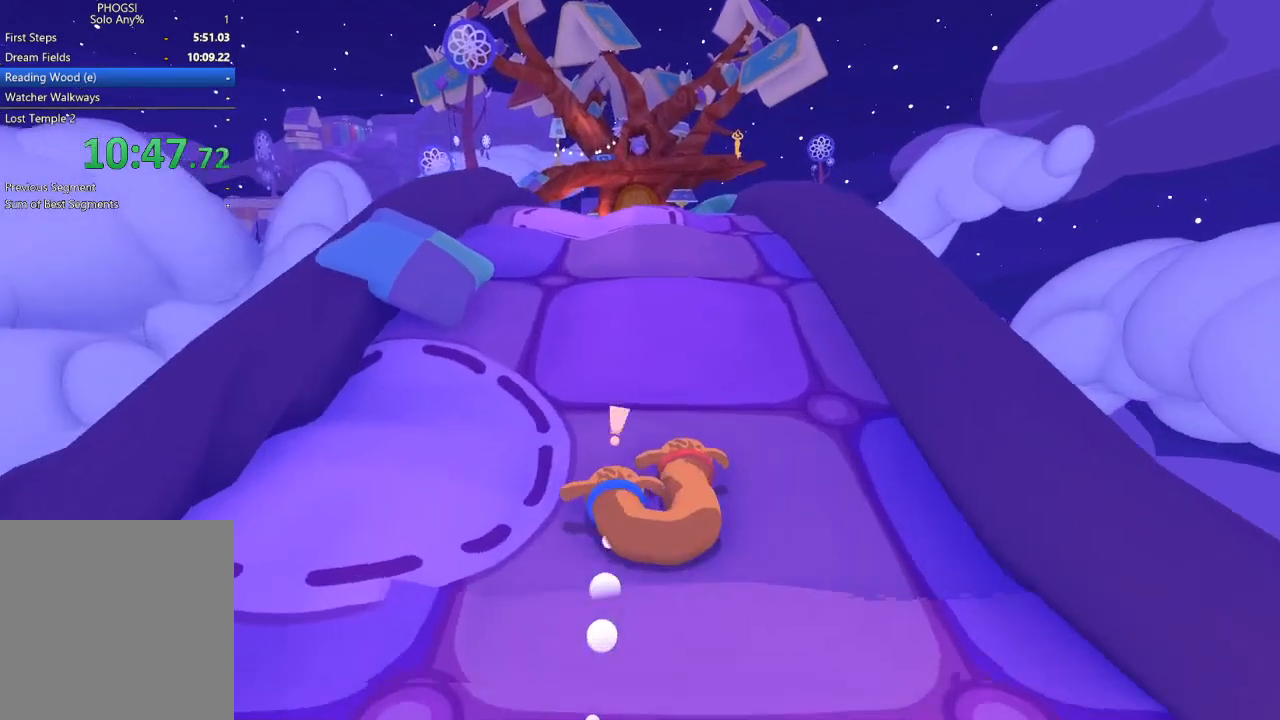
{"buttons": [], "left_stick": "up", "right_stick": "up-right", "button_events": []}
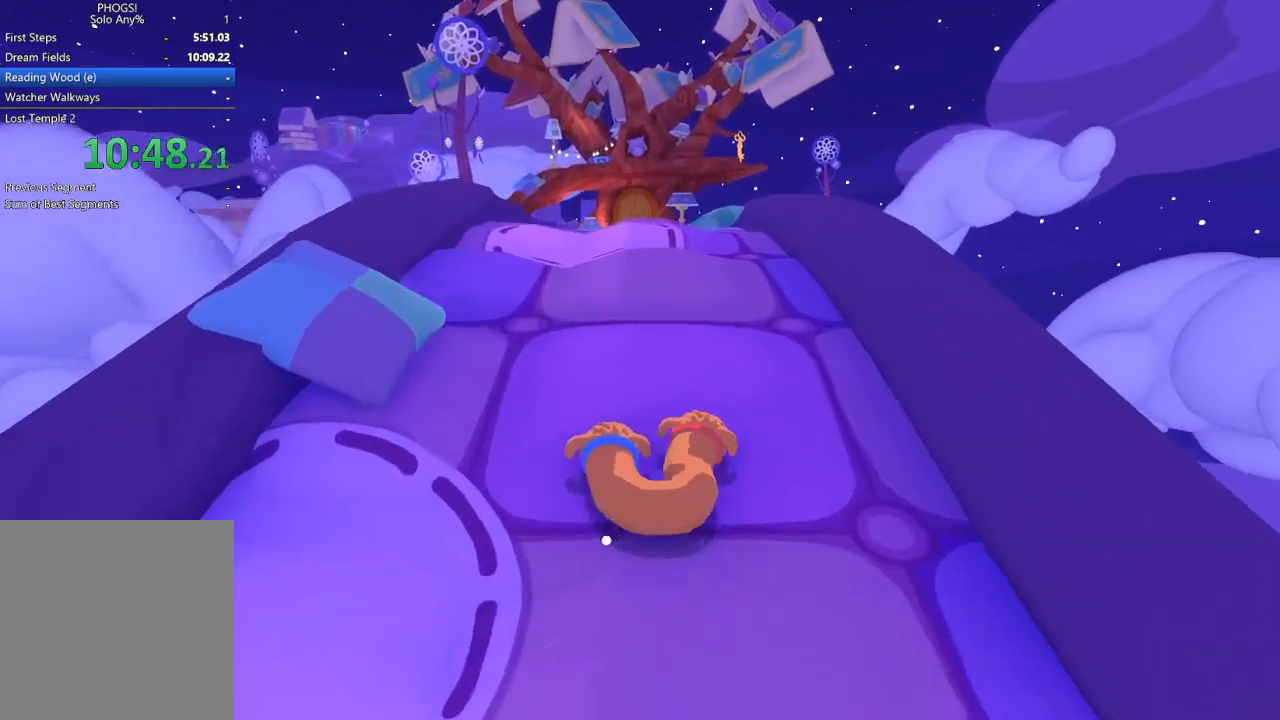
{"buttons": [], "left_stick": "up", "right_stick": "up", "button_events": []}
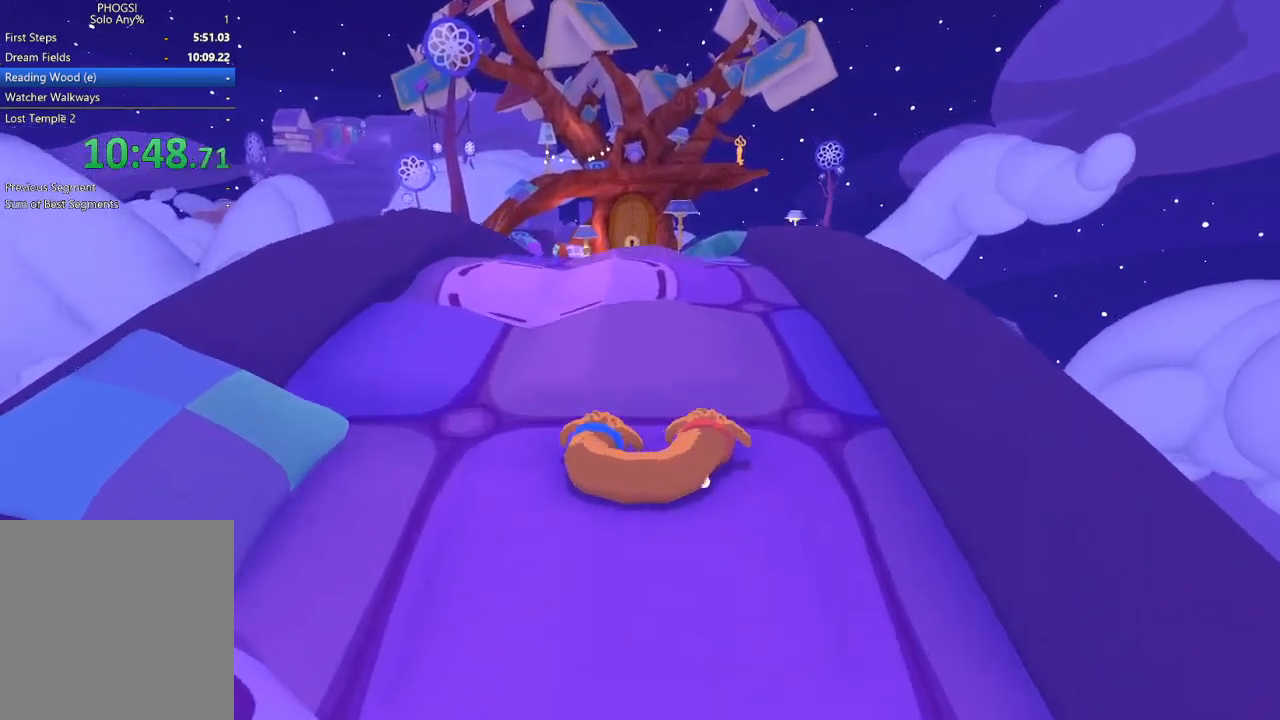
{"buttons": [], "left_stick": "up", "right_stick": "up", "button_events": []}
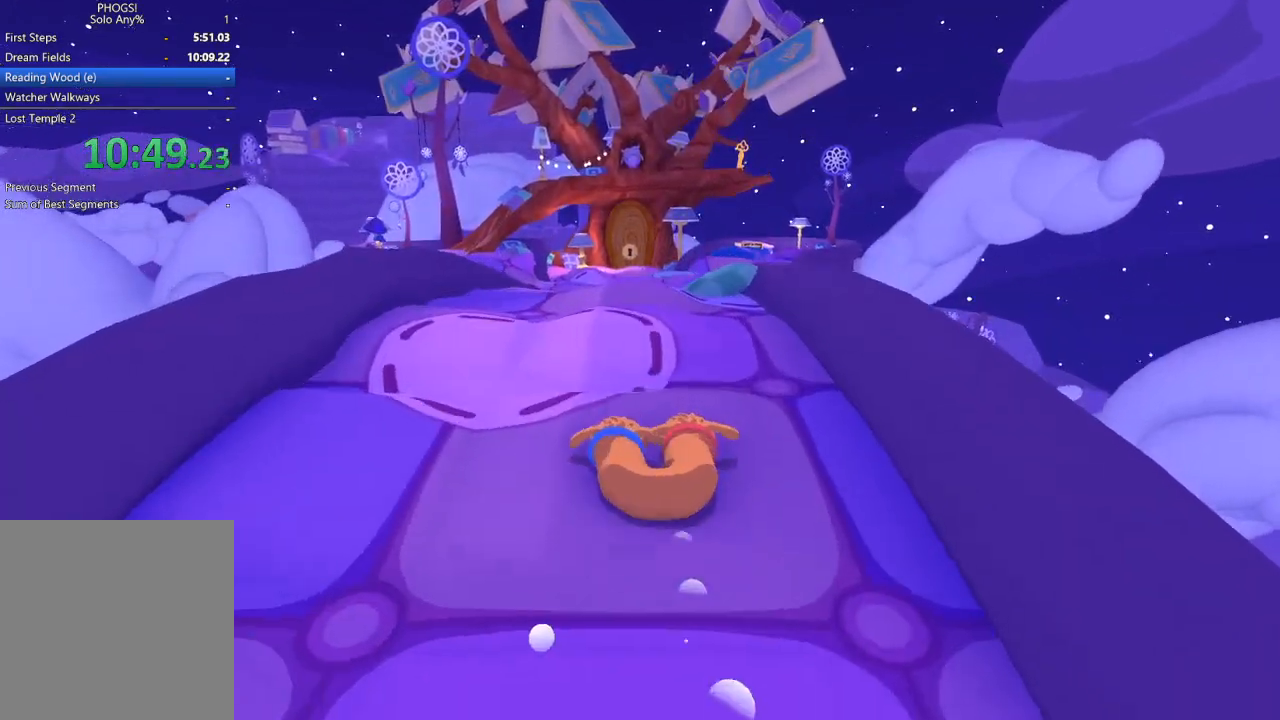
{"buttons": [], "left_stick": "up", "right_stick": "up", "button_events": []}
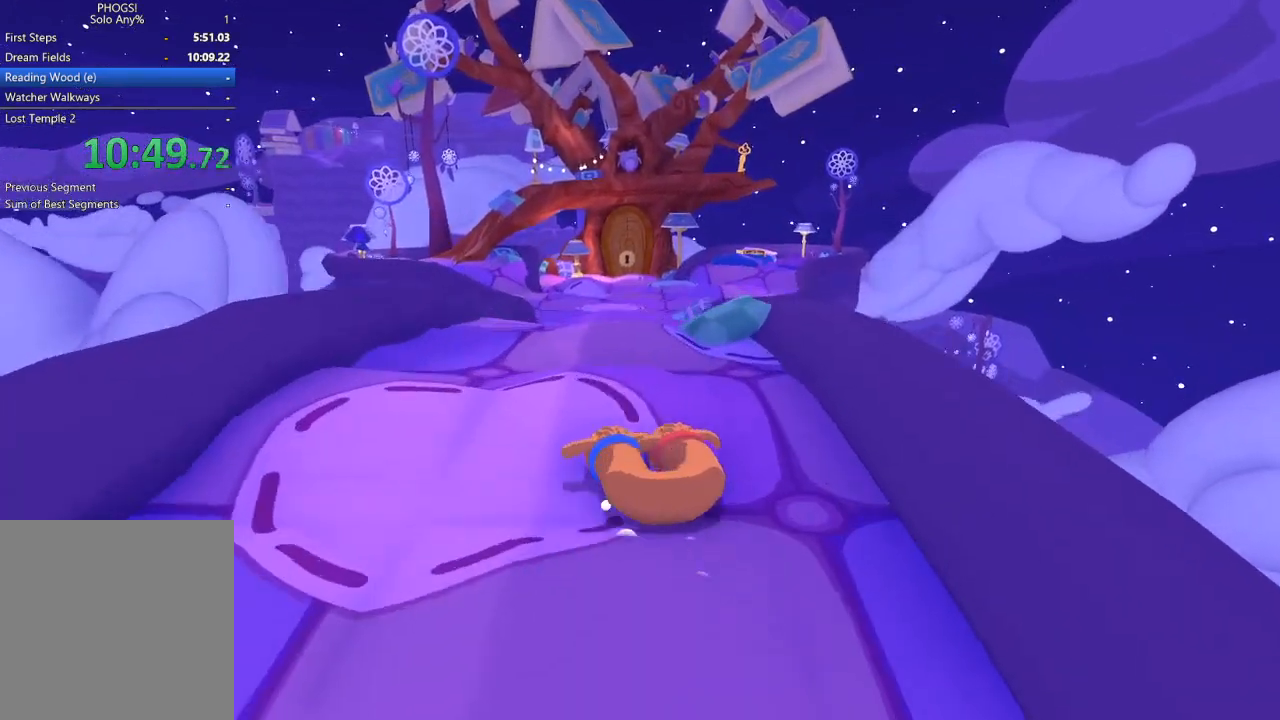
{"buttons": [], "left_stick": "up", "right_stick": "up", "button_events": []}
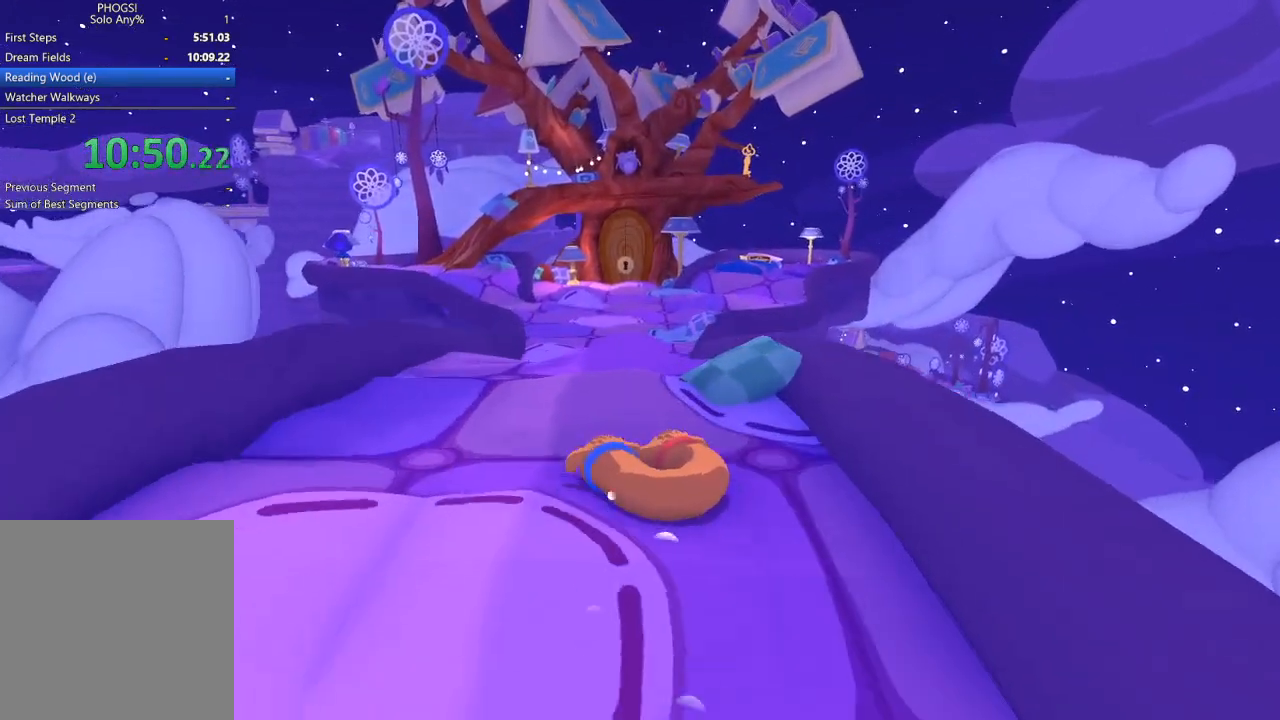
{"buttons": [], "left_stick": "up", "right_stick": "up", "button_events": []}
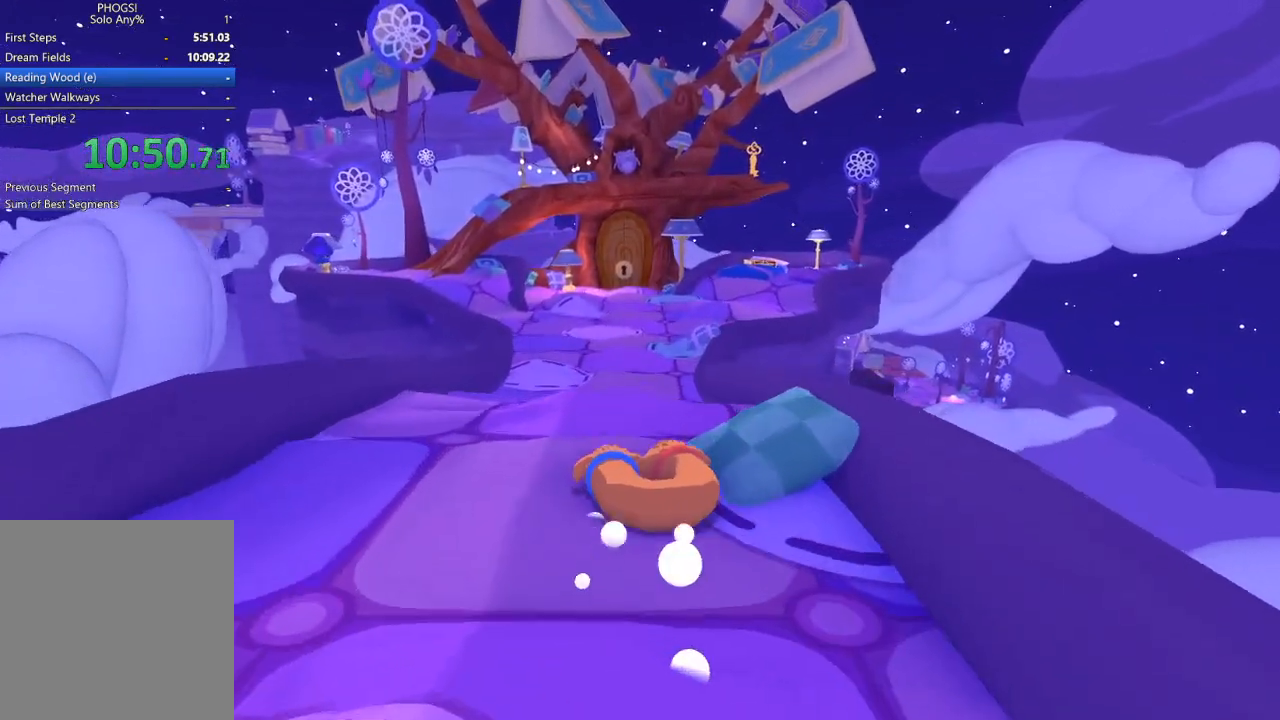
{"buttons": [], "left_stick": "up", "right_stick": "up", "button_events": []}
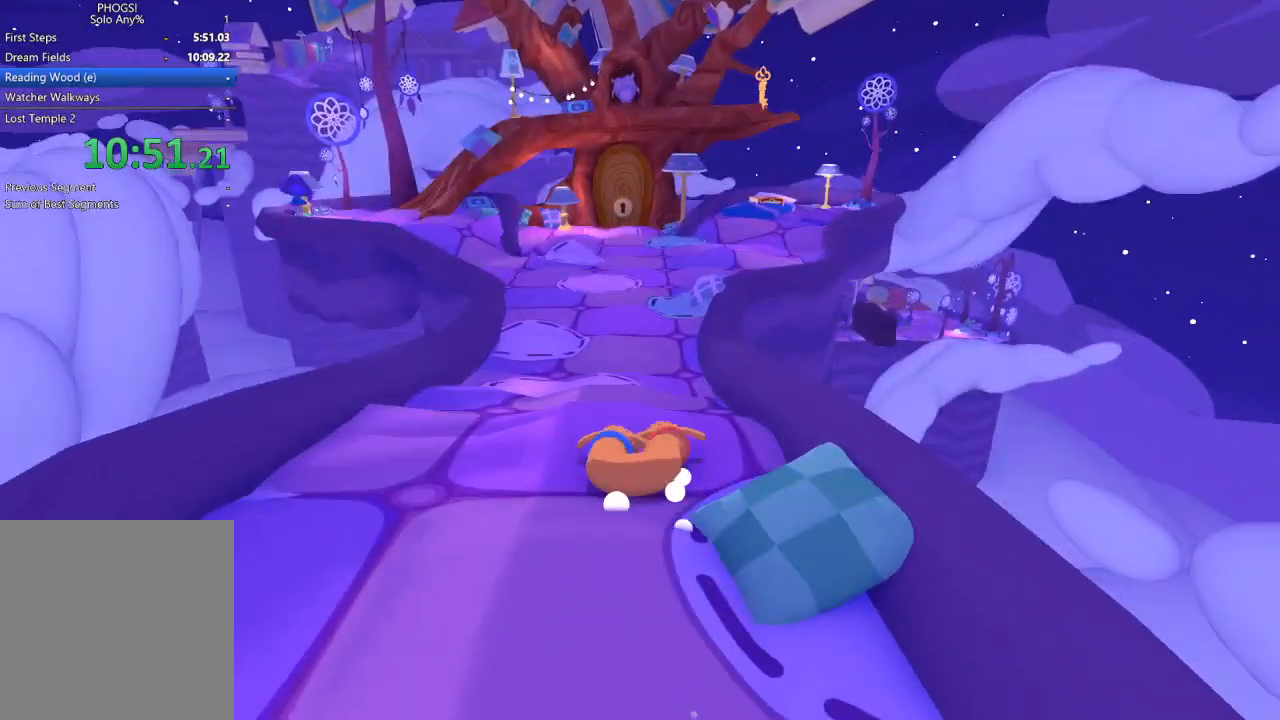
{"buttons": [], "left_stick": "up-right", "right_stick": "up", "button_events": []}
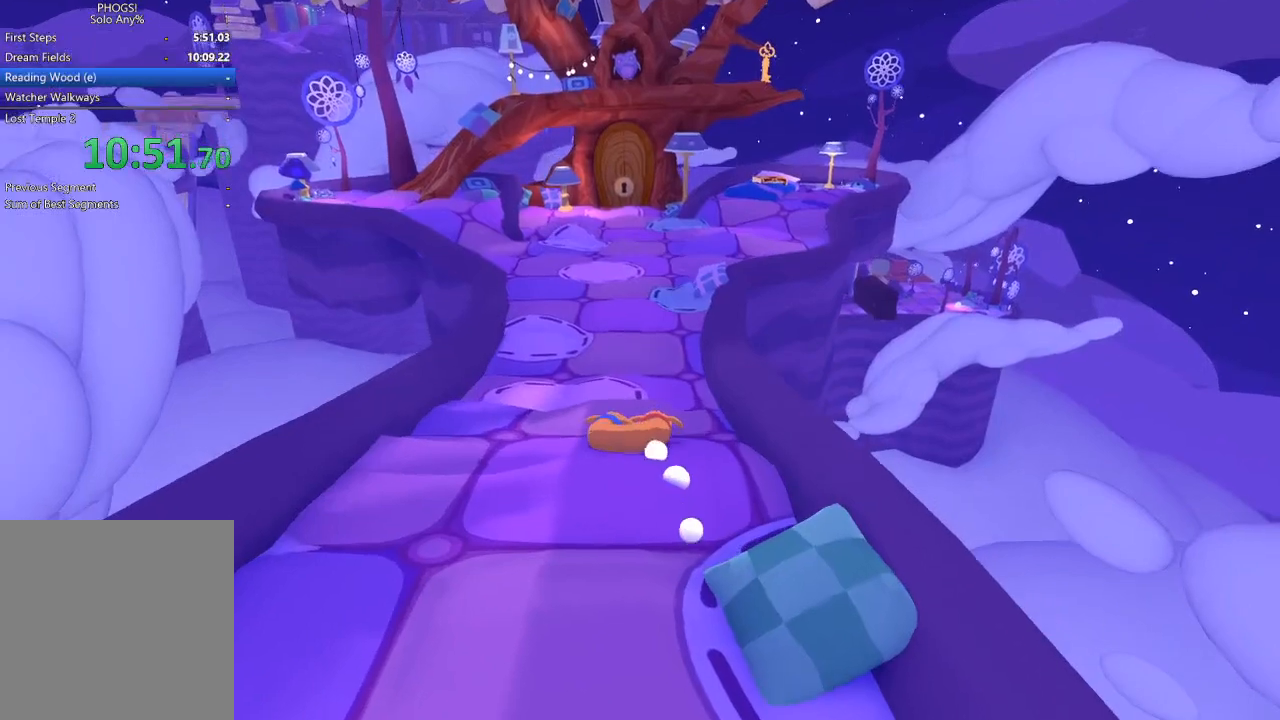
{"buttons": [], "left_stick": "up", "right_stick": "up", "button_events": []}
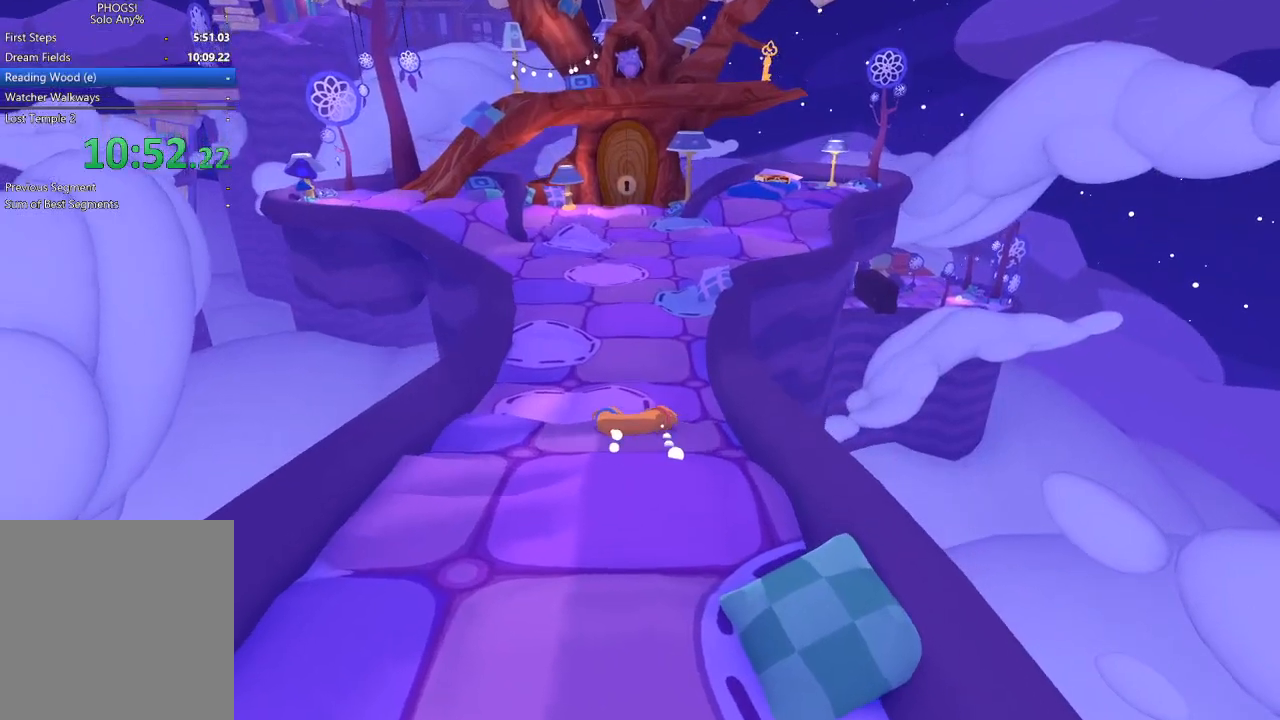
{"buttons": [], "left_stick": "up-right", "right_stick": "up", "button_events": []}
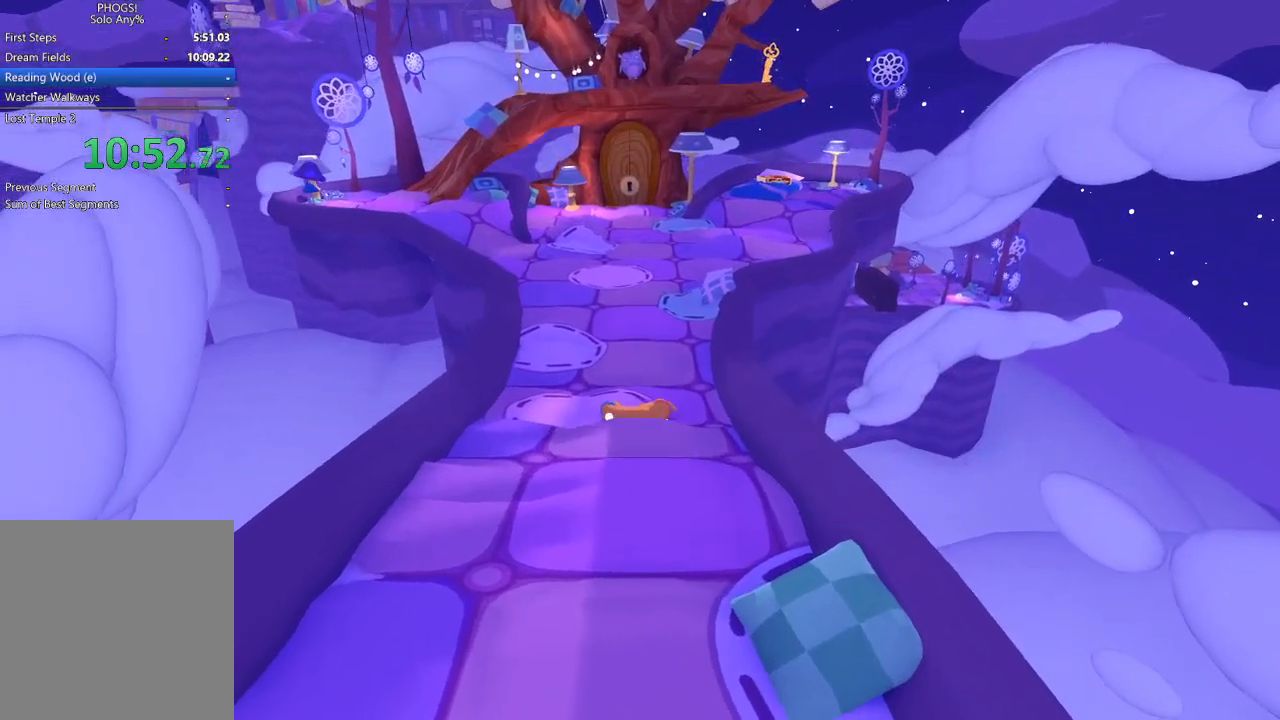
{"buttons": [], "left_stick": "up-right", "right_stick": "center", "button_events": []}
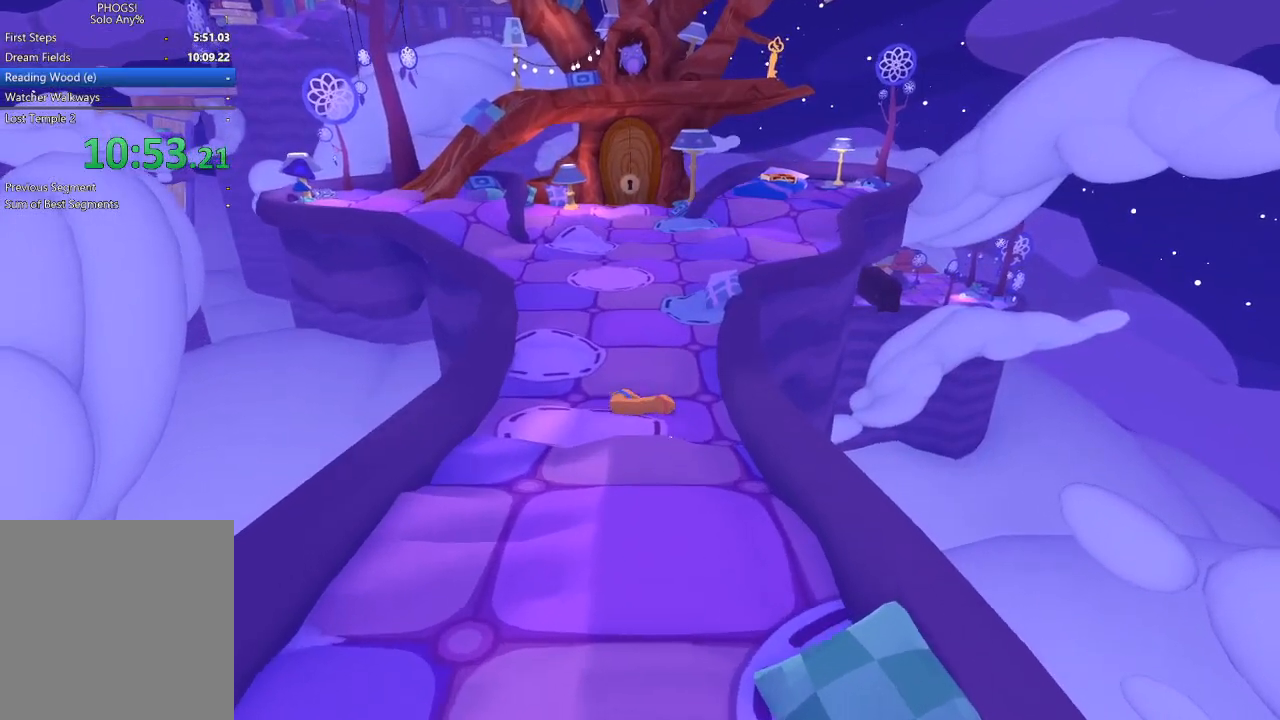
{"buttons": [], "left_stick": "up-right", "right_stick": "up", "button_events": []}
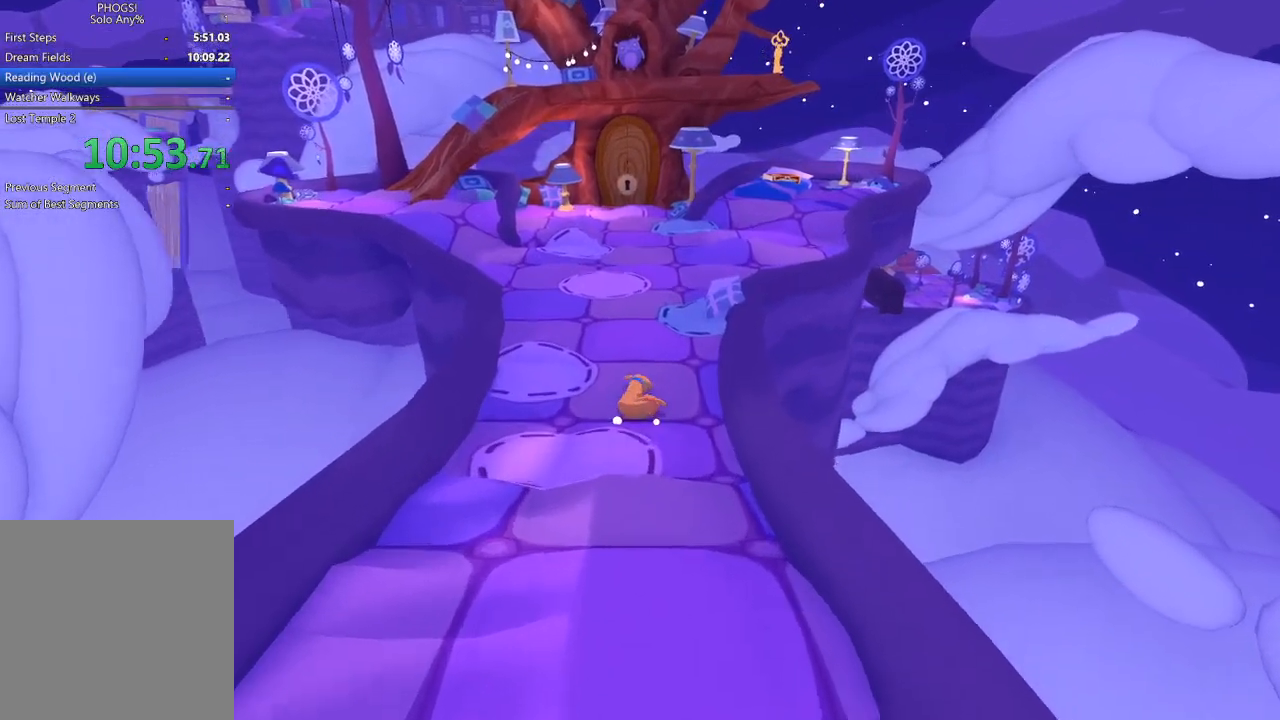
{"buttons": [], "left_stick": "up", "right_stick": "up-right", "button_events": []}
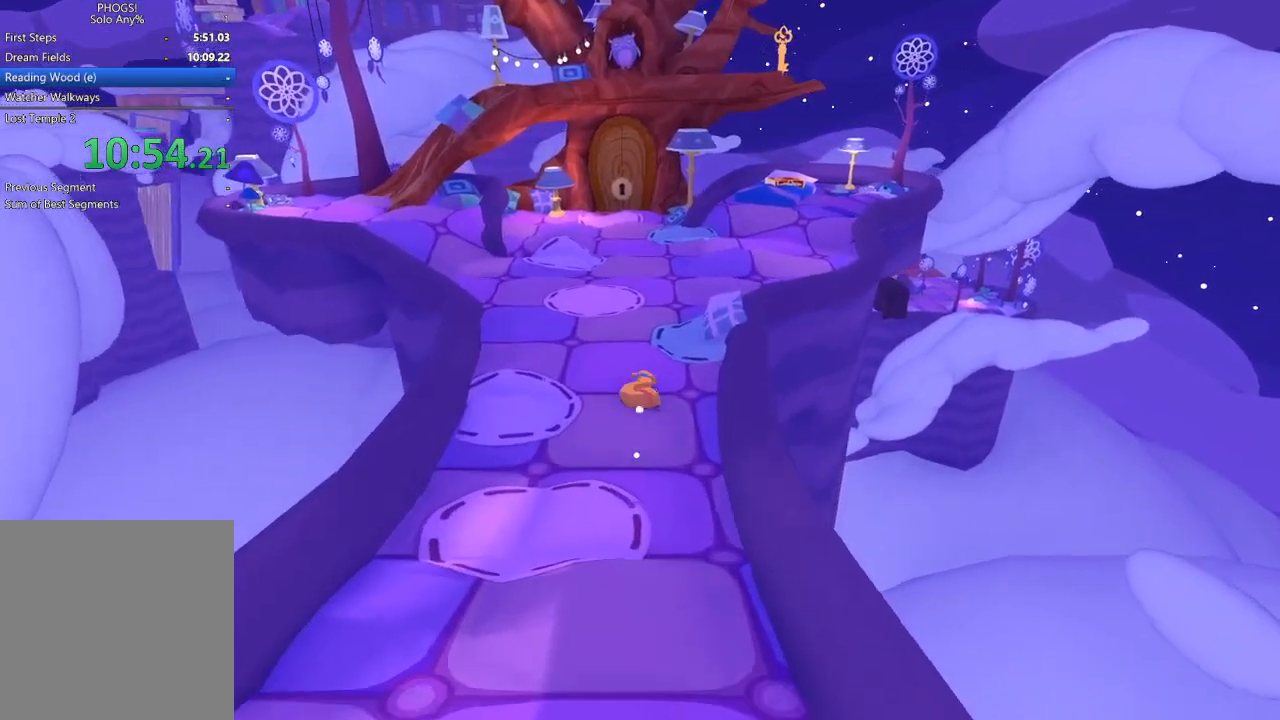
{"buttons": [], "left_stick": "up", "right_stick": "up-right", "button_events": []}
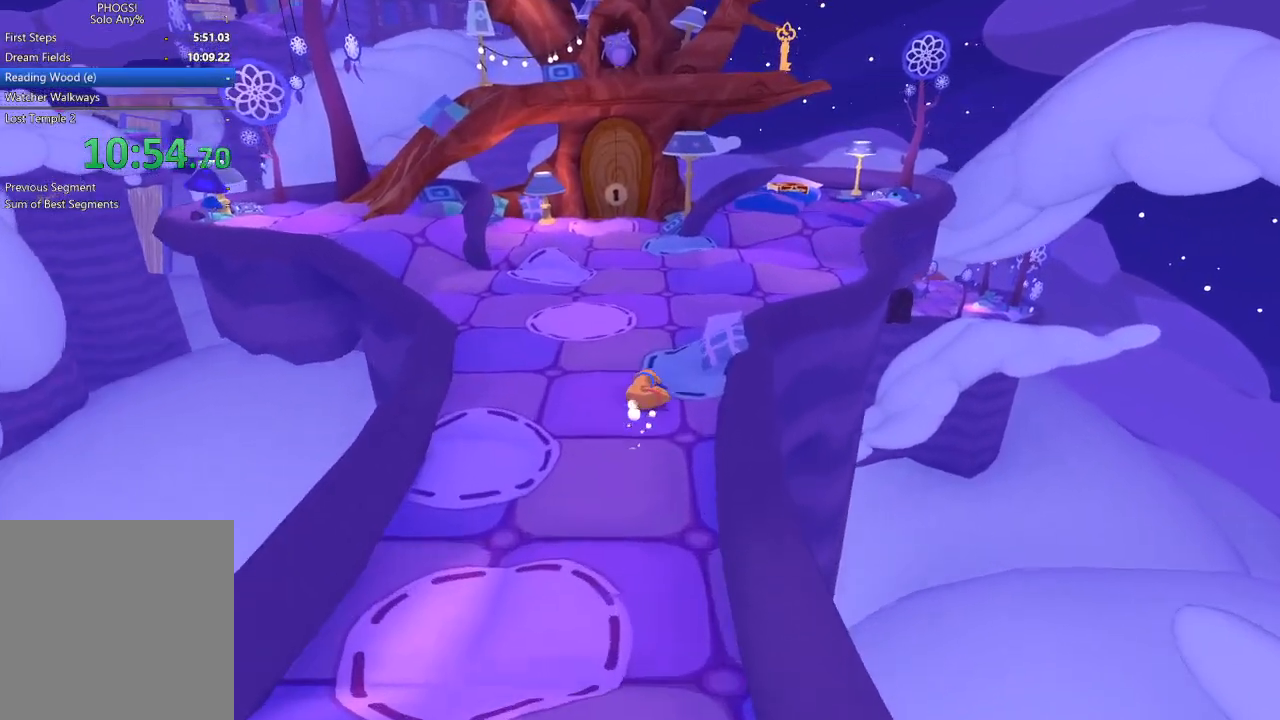
{"buttons": [], "left_stick": "up", "right_stick": "up-right", "button_events": []}
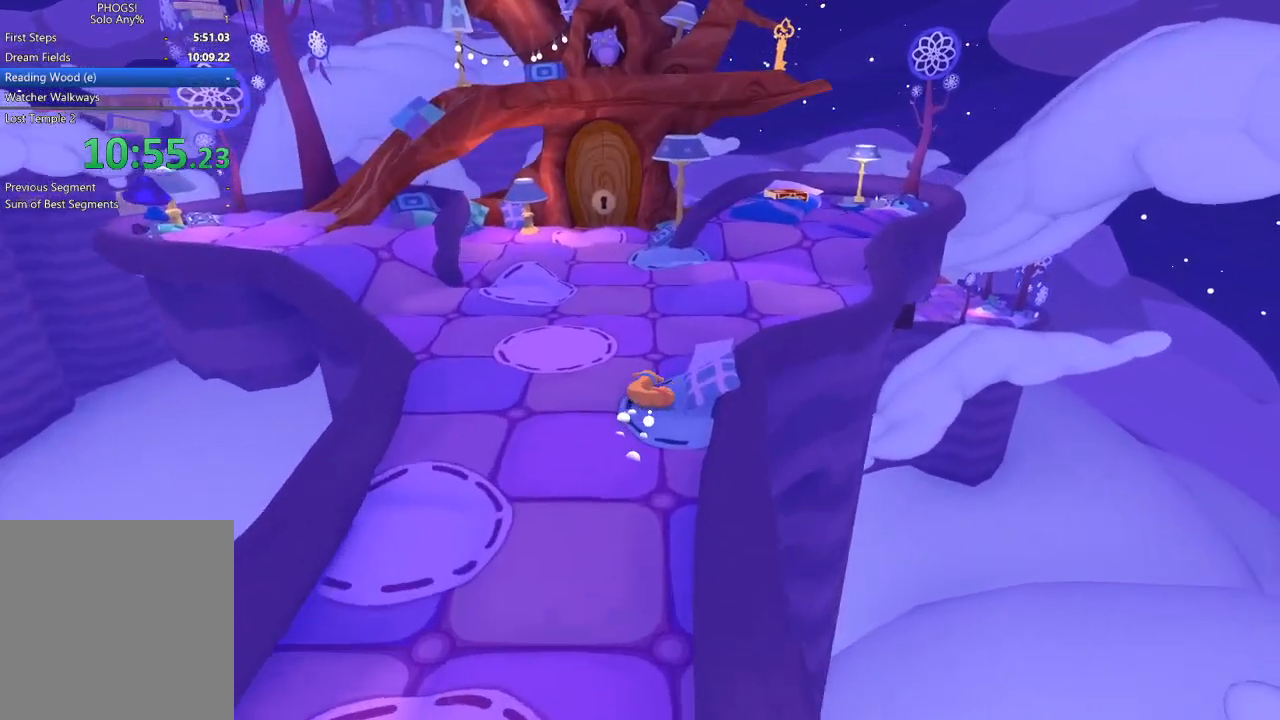
{"buttons": [], "left_stick": "up", "right_stick": "up-right", "button_events": []}
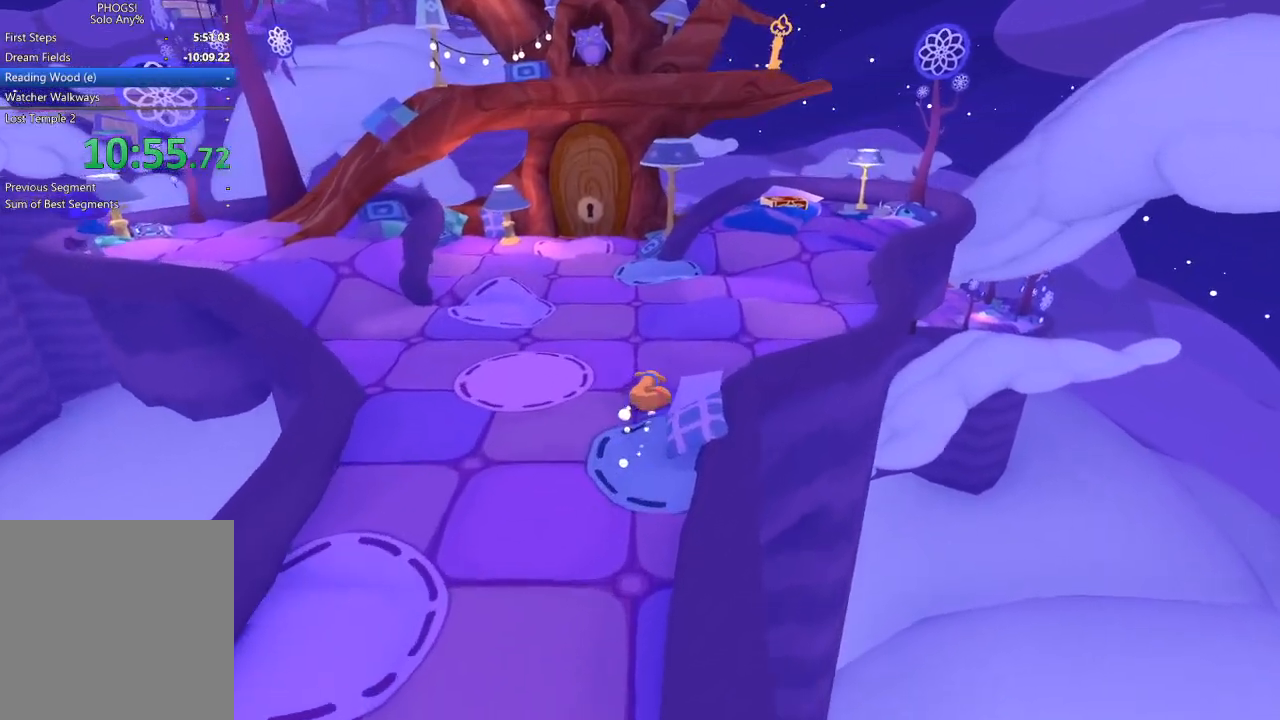
{"buttons": [], "left_stick": "up", "right_stick": "up-right", "button_events": []}
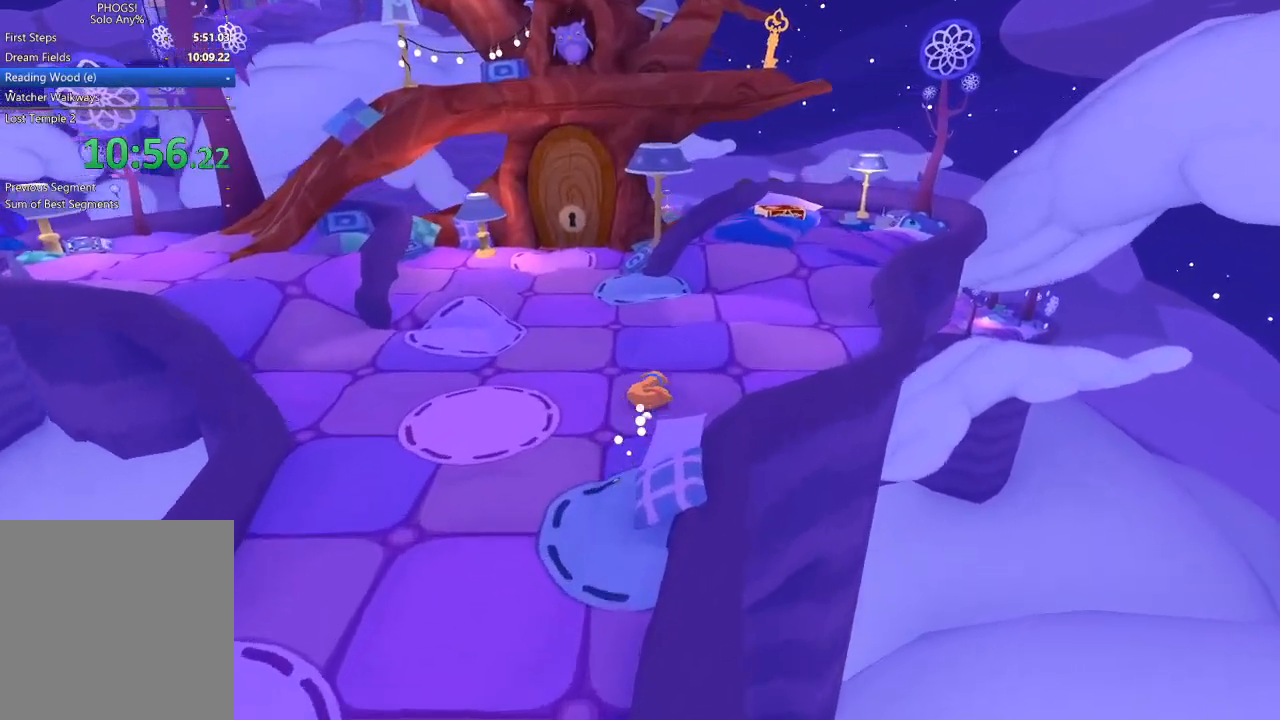
{"buttons": [], "left_stick": "up", "right_stick": "up-right", "button_events": []}
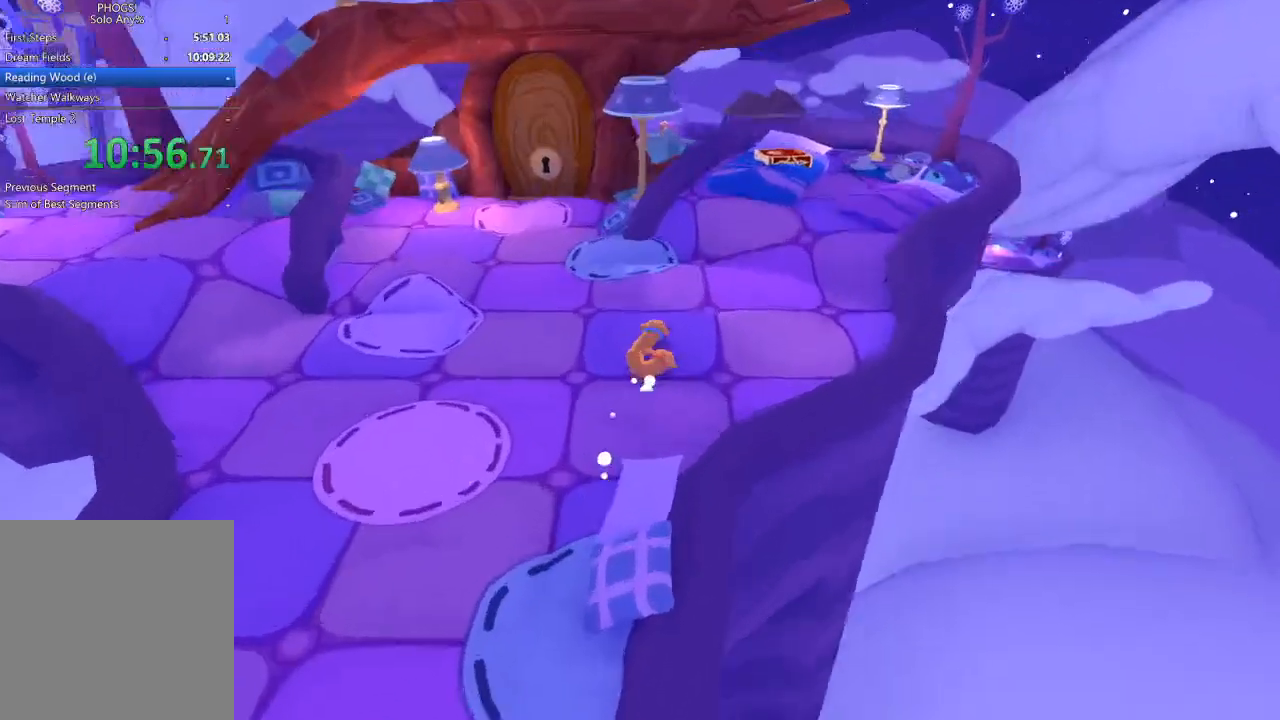
{"buttons": [], "left_stick": "up-right", "right_stick": "up-right", "button_events": []}
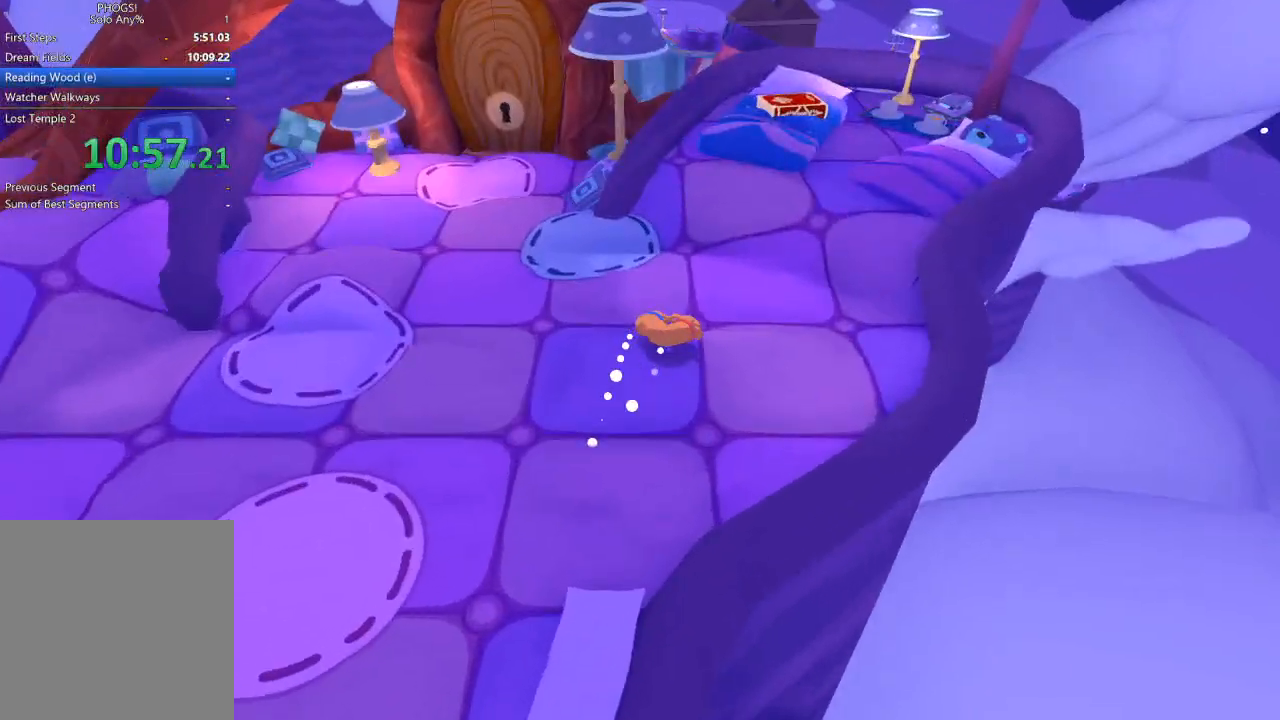
{"buttons": [], "left_stick": "up-left", "right_stick": "up", "button_events": []}
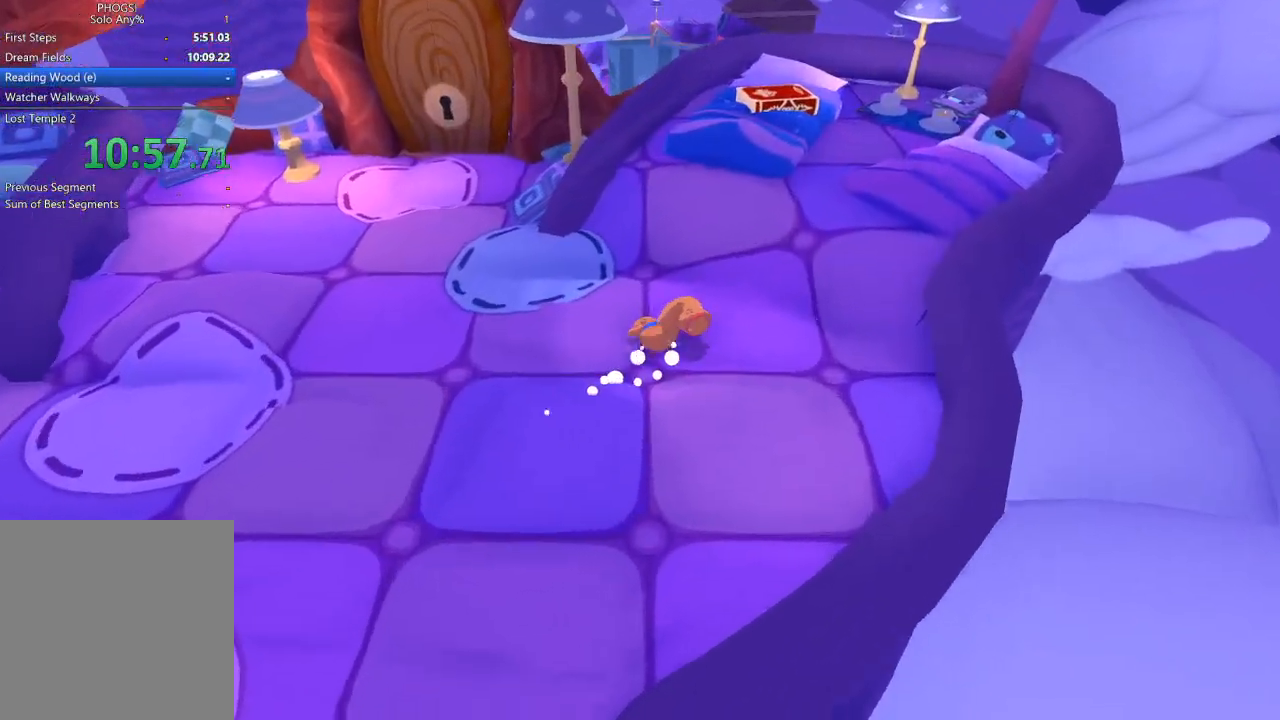
{"buttons": [], "left_stick": "up-left", "right_stick": "up-left", "button_events": []}
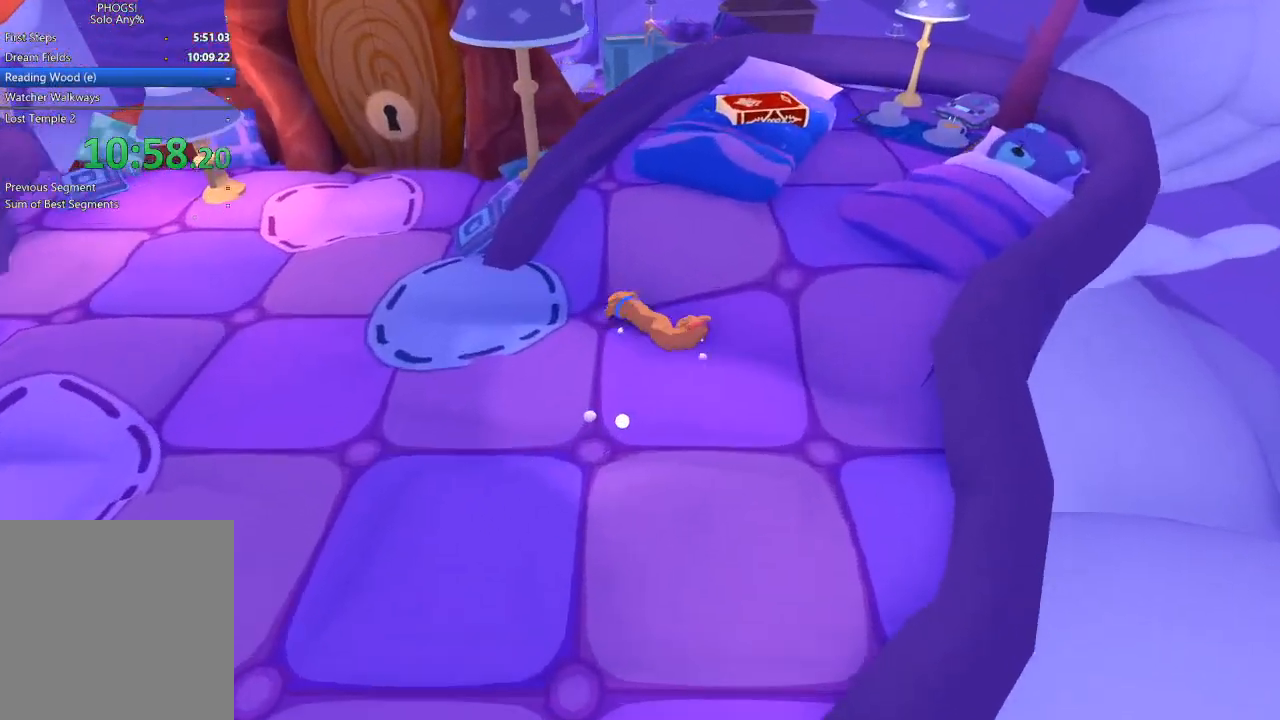
{"buttons": [], "left_stick": "up", "right_stick": "up", "button_events": []}
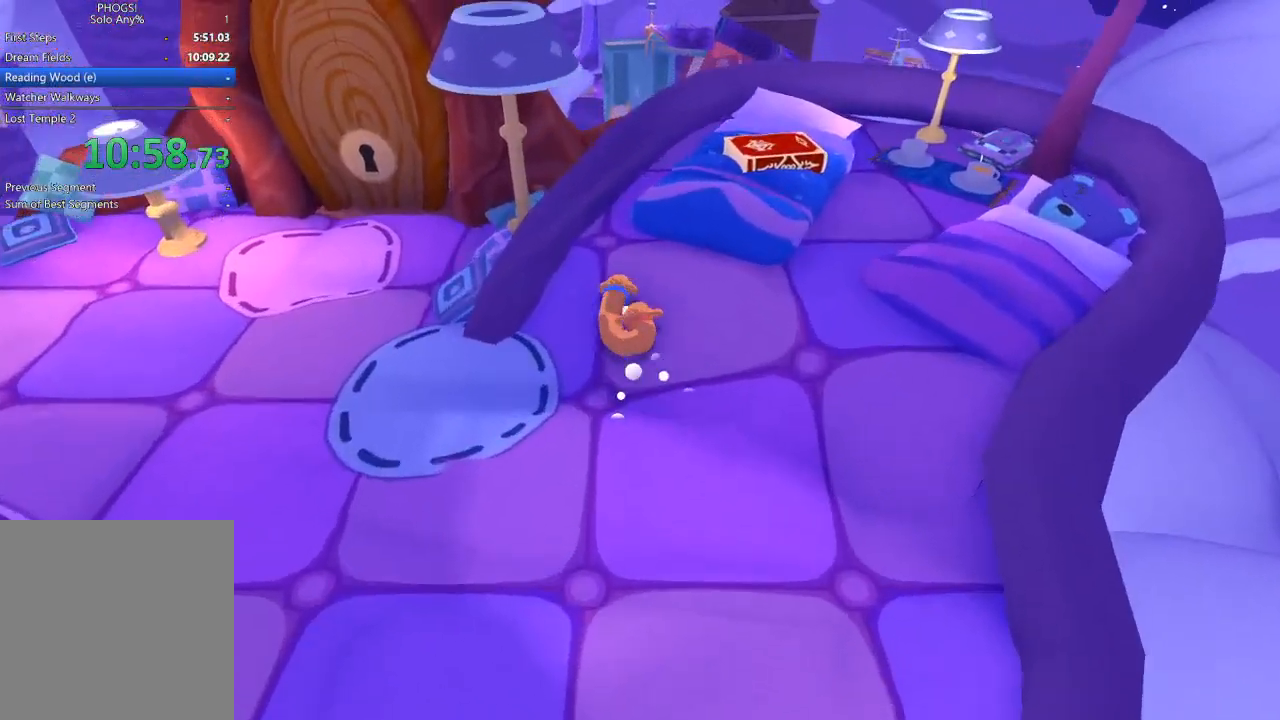
{"buttons": [], "left_stick": "up", "right_stick": "up-right", "button_events": []}
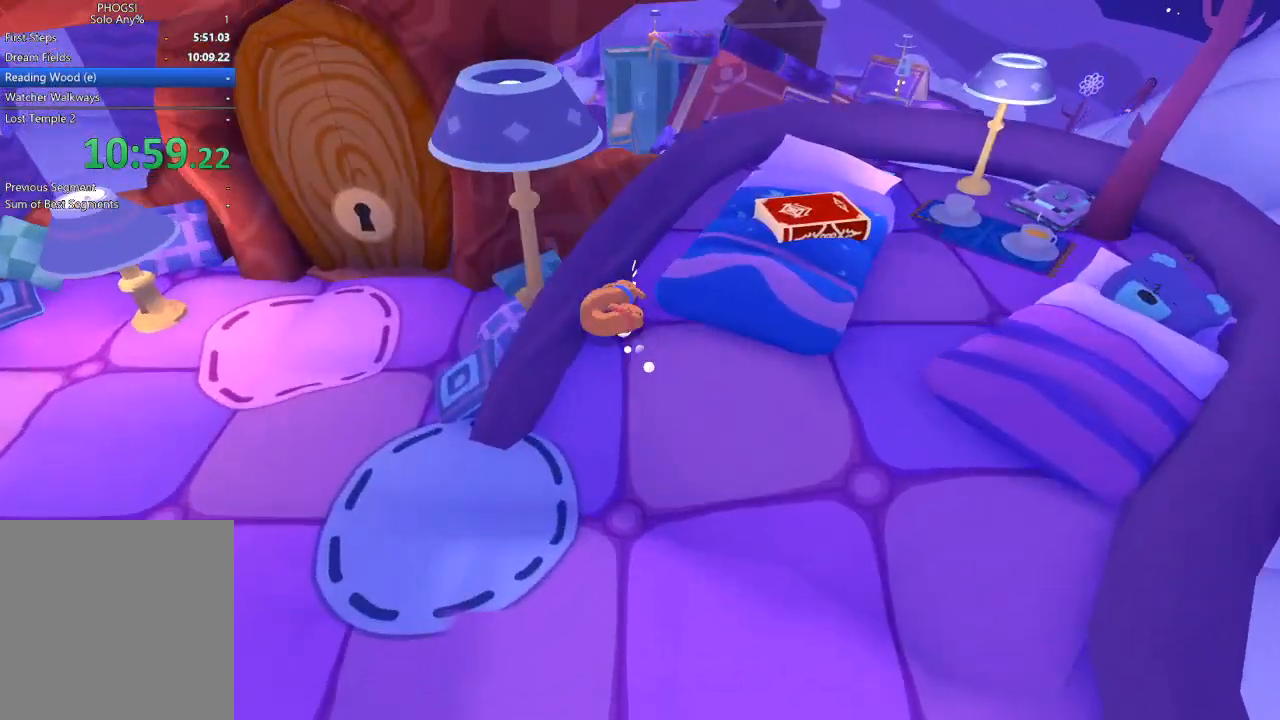
{"buttons": ["R1"], "left_stick": "up-left", "right_stick": "up", "button_events": [[67, "L1", "down"], [67, "R1", "down"], [167, "R1", "up"], [200, "L1", "up"], [267, "L1", "down"], [400, "R1", "down"], [500, "L1", "up"]]}